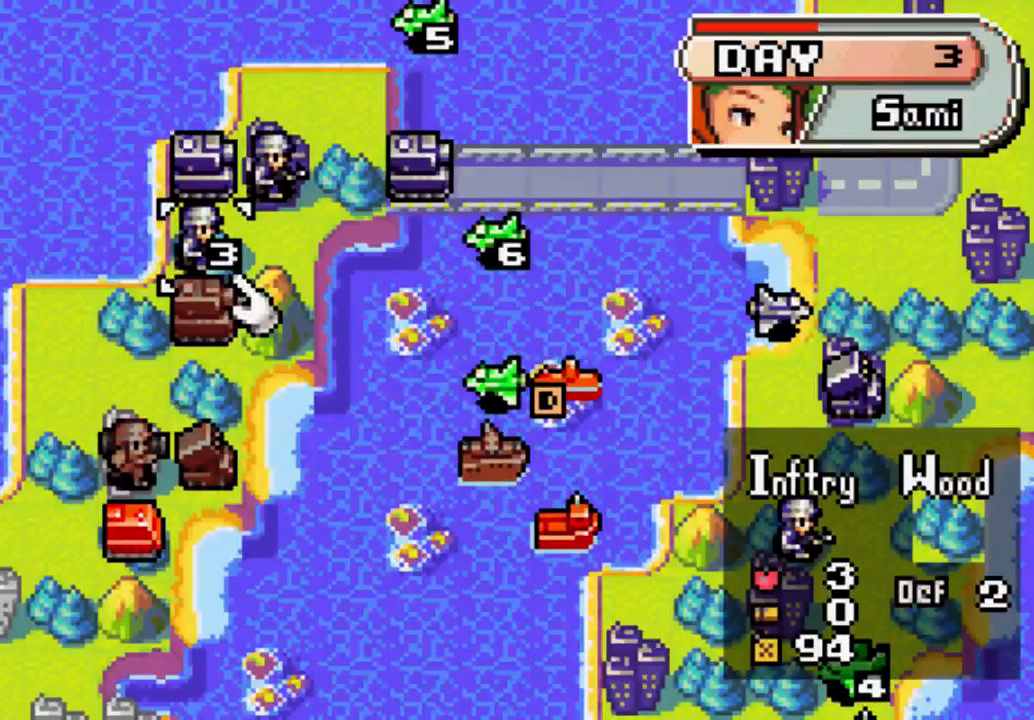
Gameplay with a controller (Xbox layout); each line is a JSON object with the inputs held at the frame after it. "events" lists button and stick changes between this image and that frame as [ms after this image, input, new state], when the widget could be followed in between. Not read: L3 R3.
{"buttons": ["DPAD_RIGHT"], "left_stick": "center", "right_stick": "center", "events": [[467, "DPAD_RIGHT", "down"]]}
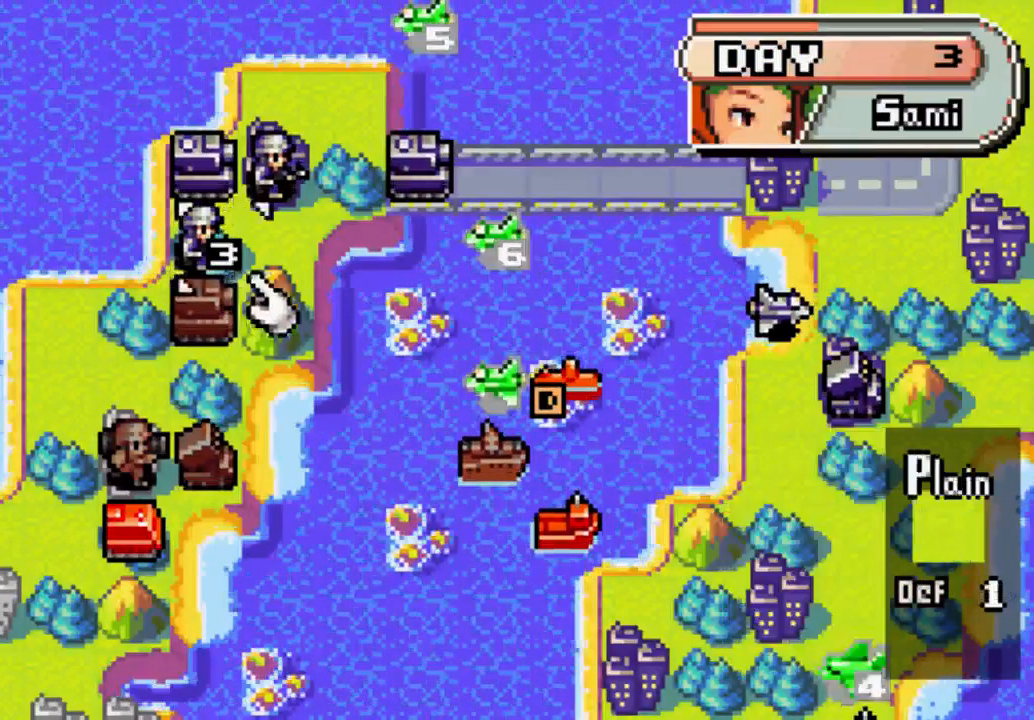
{"buttons": [], "left_stick": "center", "right_stick": "center", "events": [[433, "DPAD_RIGHT", "up"]]}
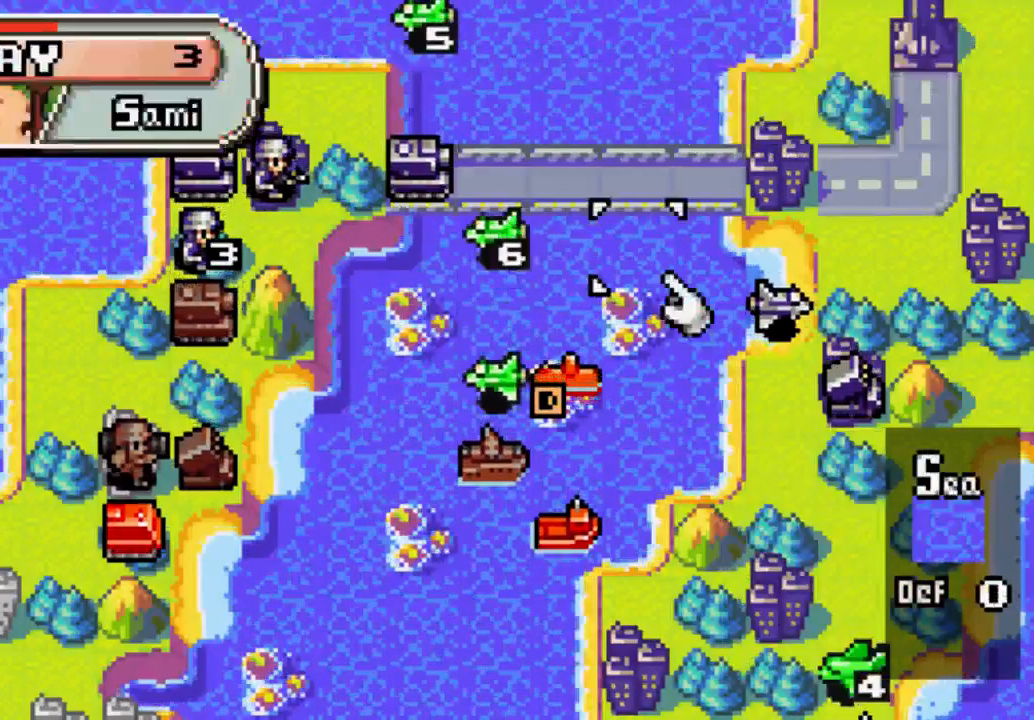
{"buttons": ["DPAD_RIGHT"], "left_stick": "center", "right_stick": "center", "events": [[233, "DPAD_DOWN", "down"], [467, "DPAD_DOWN", "up"], [467, "DPAD_RIGHT", "down"]]}
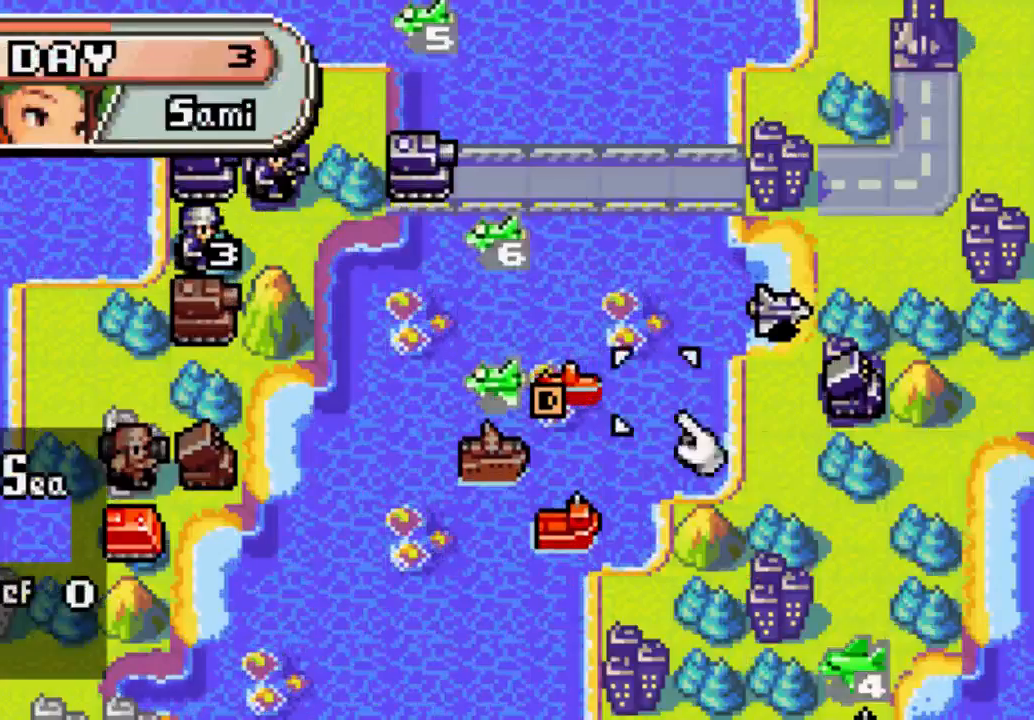
{"buttons": ["DPAD_RIGHT"], "left_stick": "center", "right_stick": "center", "events": []}
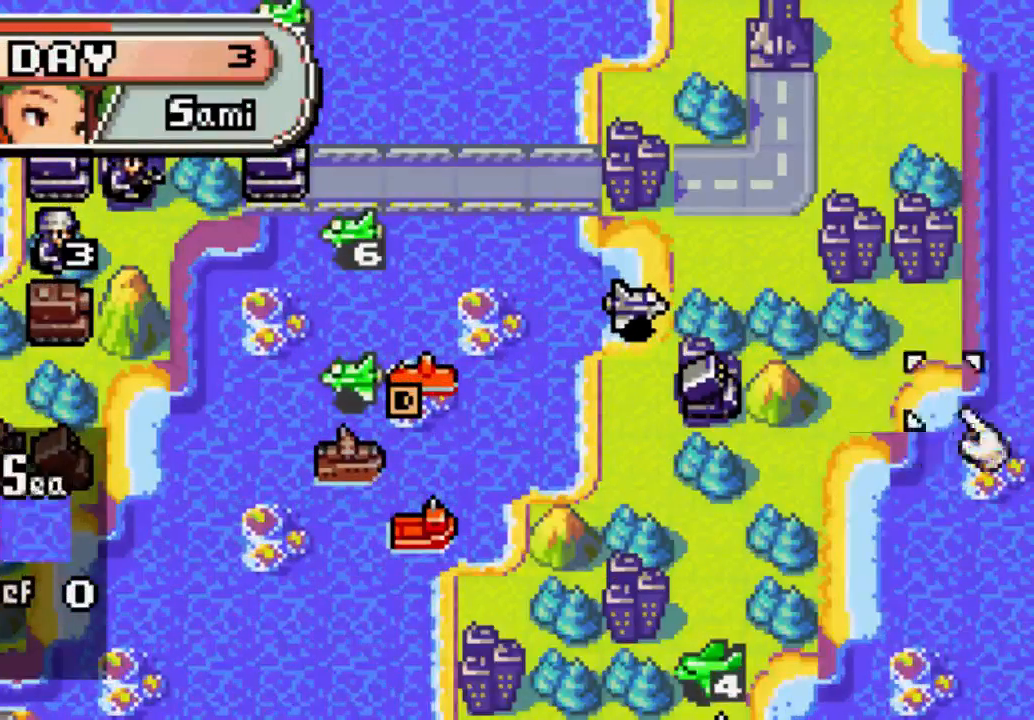
{"buttons": ["DPAD_DOWN"], "left_stick": "center", "right_stick": "center", "events": [[233, "DPAD_RIGHT", "up"], [433, "DPAD_DOWN", "down"]]}
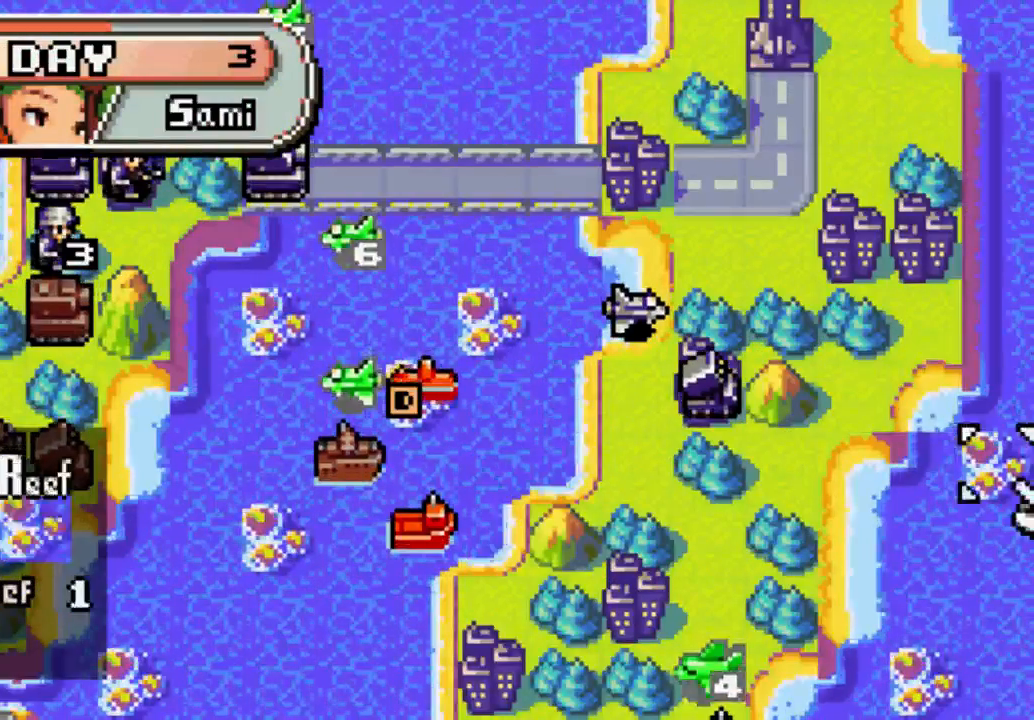
{"buttons": [], "left_stick": "center", "right_stick": "center", "events": [[333, "DPAD_DOWN", "up"]]}
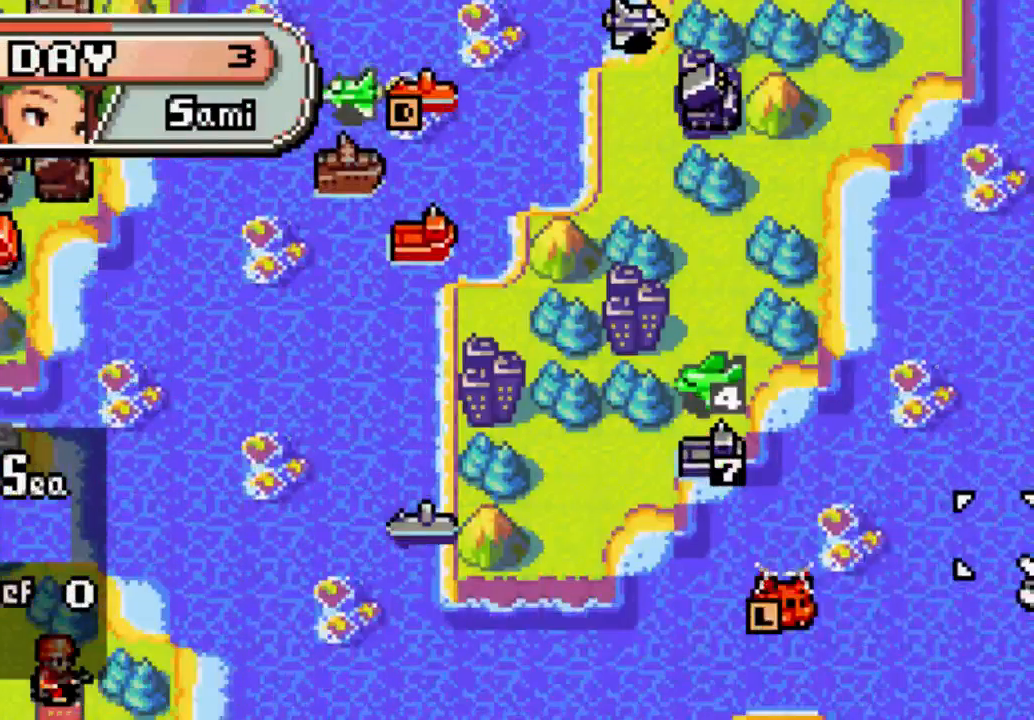
{"buttons": [], "left_stick": "center", "right_stick": "center", "events": [[100, "DPAD_LEFT", "down"], [400, "DPAD_LEFT", "up"]]}
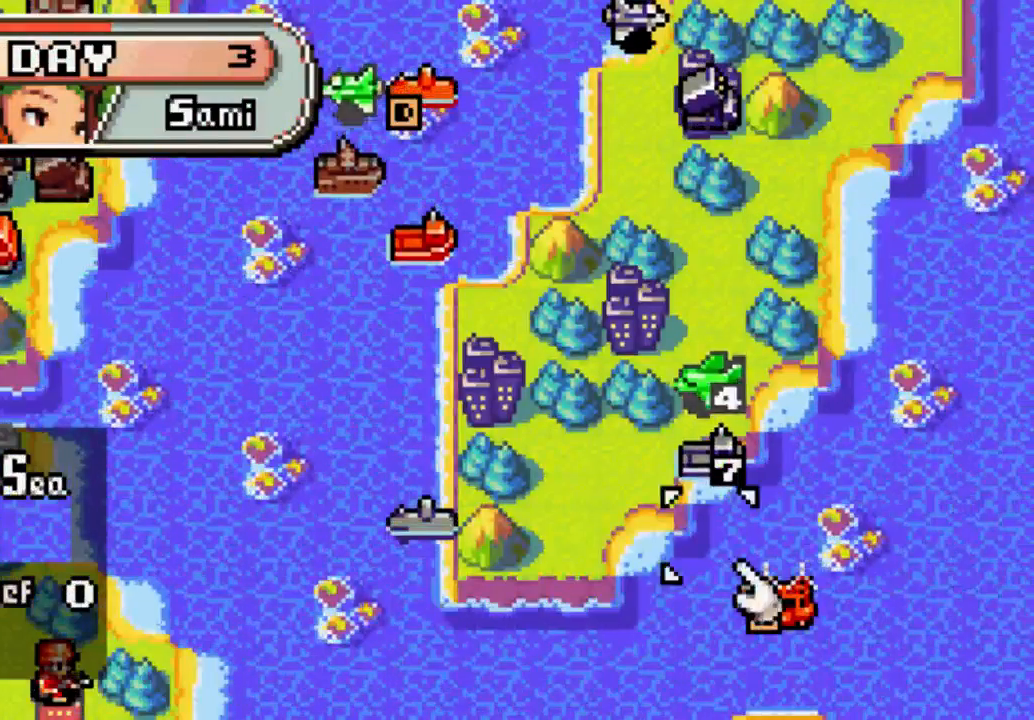
{"buttons": ["DPAD_RIGHT"], "left_stick": "center", "right_stick": "center", "events": [[467, "DPAD_RIGHT", "down"]]}
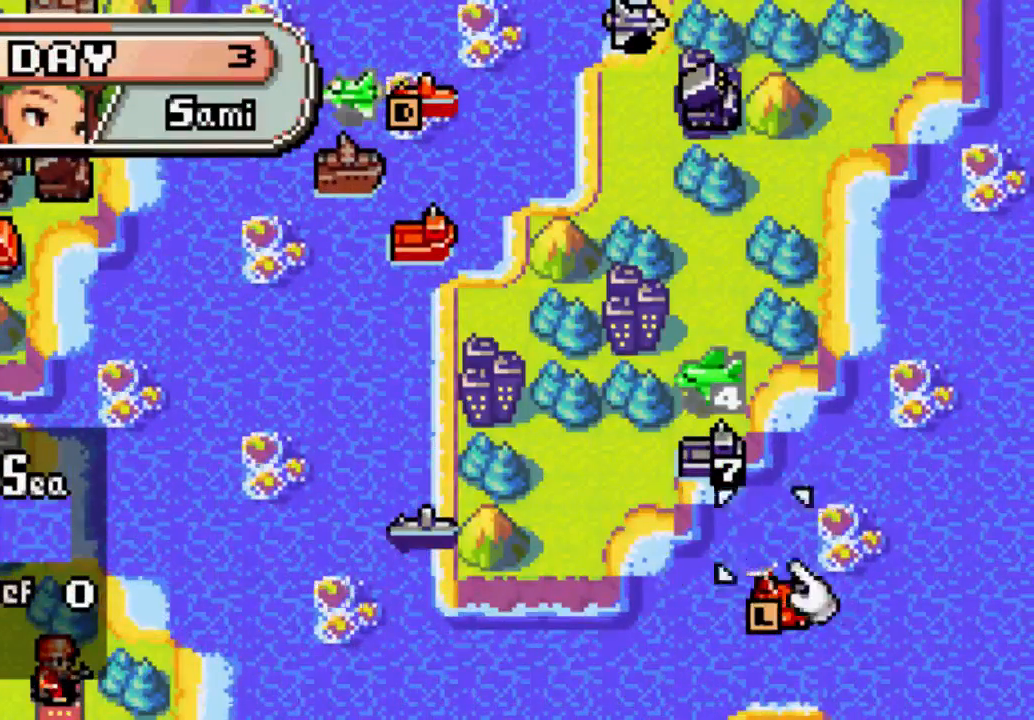
{"buttons": [], "left_stick": "center", "right_stick": "center", "events": [[133, "DPAD_RIGHT", "up"], [333, "DPAD_DOWN", "down"], [467, "DPAD_DOWN", "up"]]}
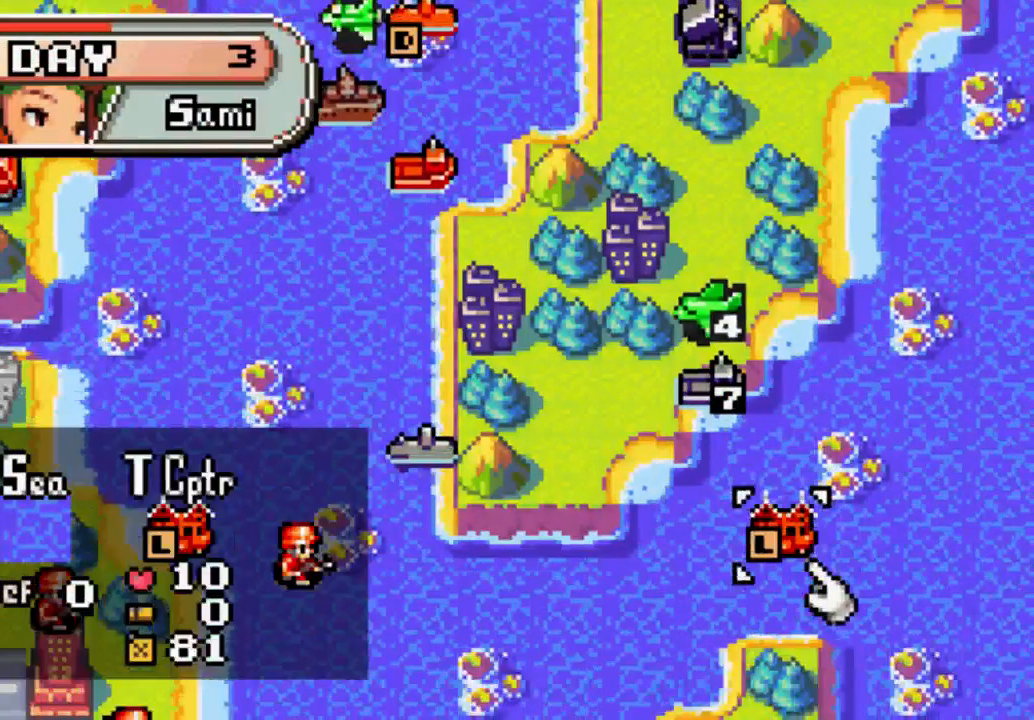
{"buttons": ["B"], "left_stick": "center", "right_stick": "center", "events": [[400, "B", "down"]]}
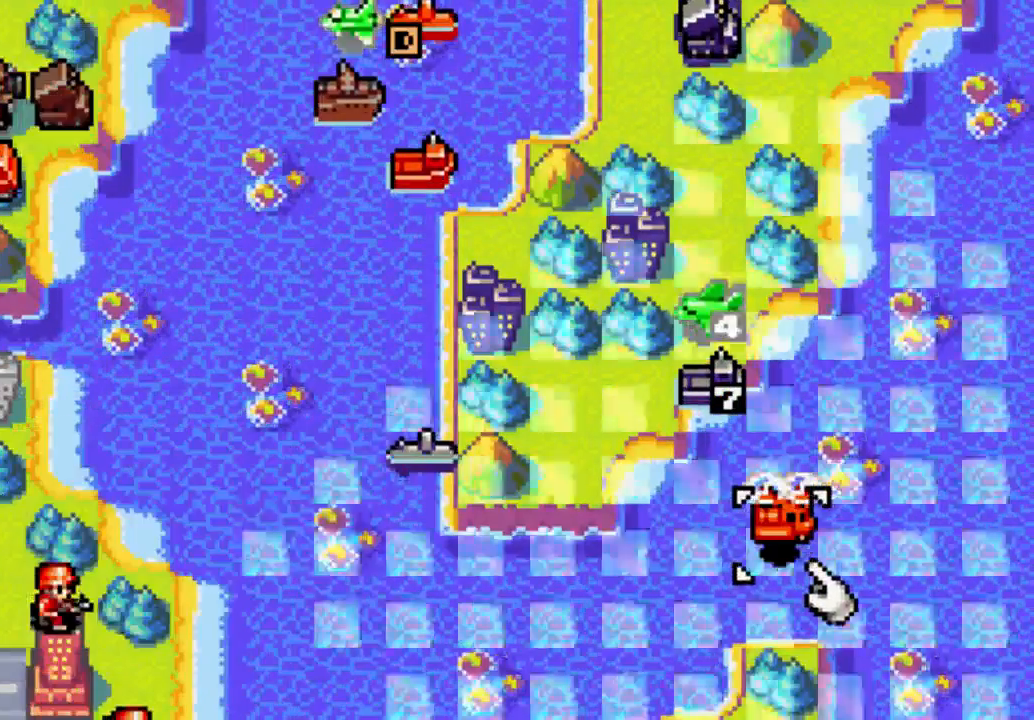
{"buttons": ["DPAD_UP"], "left_stick": "center", "right_stick": "center", "events": [[33, "B", "up"], [167, "DPAD_UP", "down"]]}
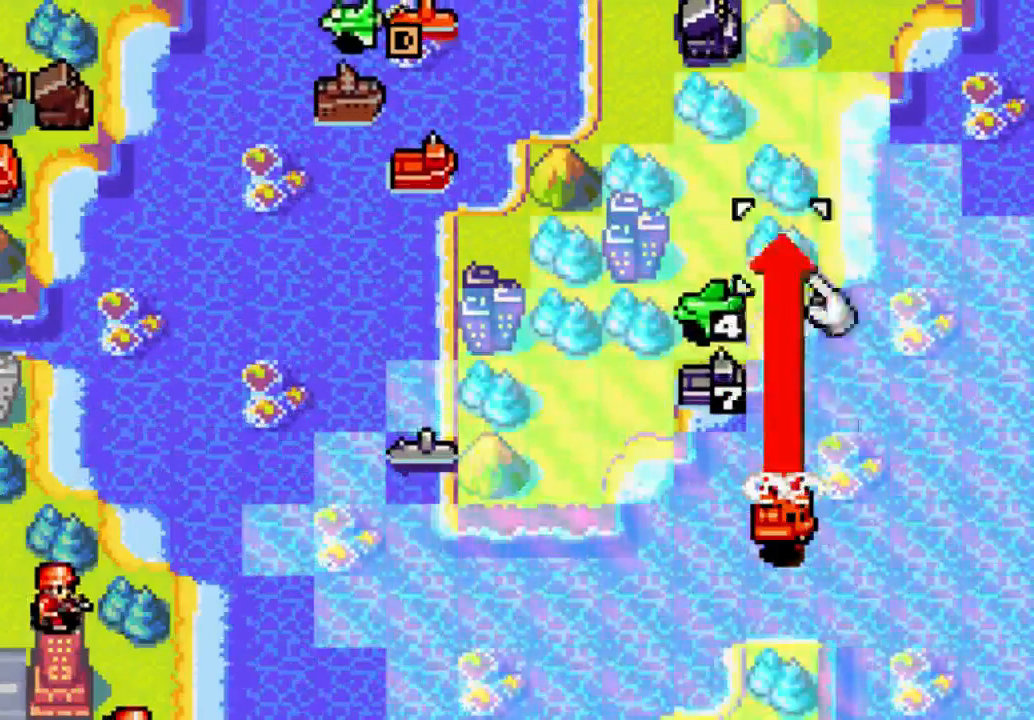
{"buttons": [], "left_stick": "center", "right_stick": "center", "events": [[467, "DPAD_UP", "up"]]}
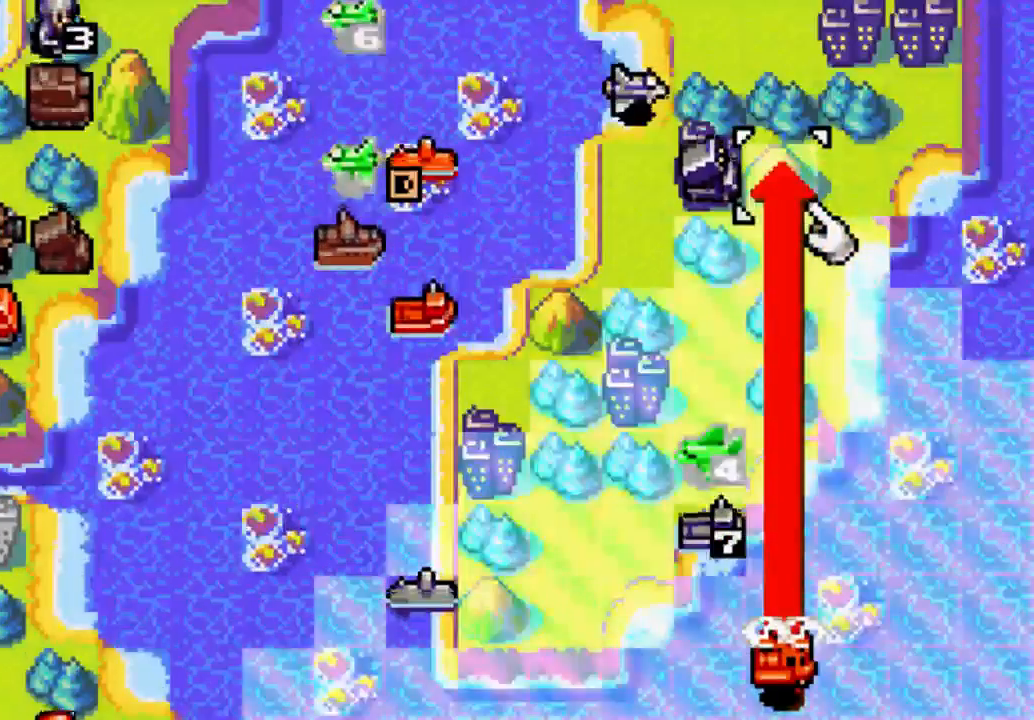
{"buttons": [], "left_stick": "center", "right_stick": "center", "events": [[167, "DPAD_UP", "down"], [267, "DPAD_UP", "up"]]}
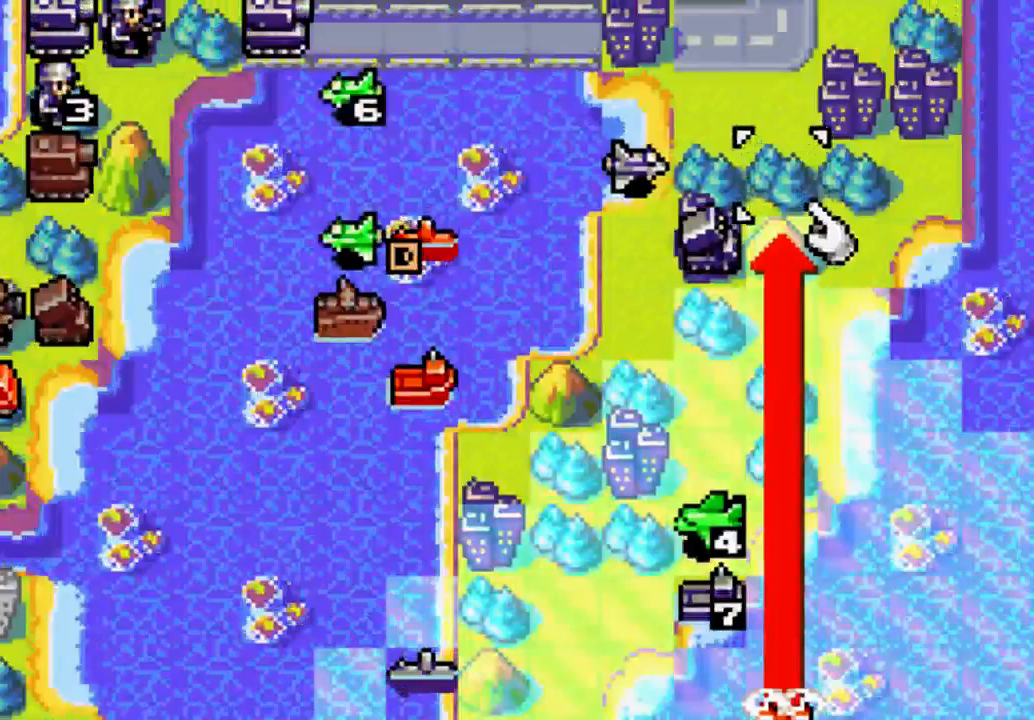
{"buttons": [], "left_stick": "center", "right_stick": "center", "events": []}
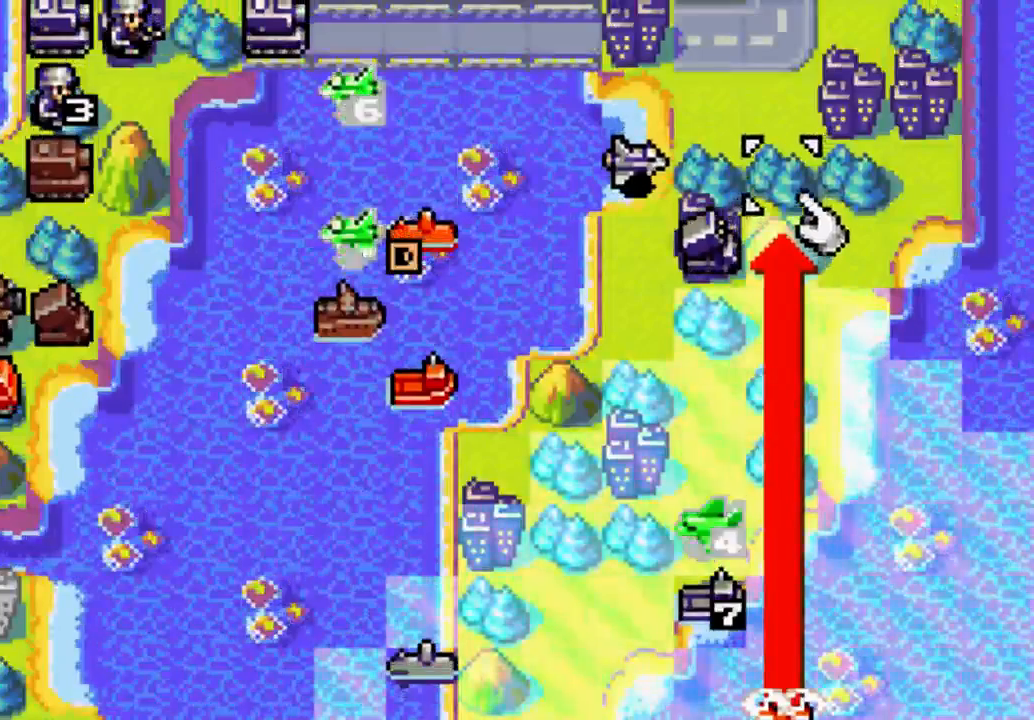
{"buttons": [], "left_stick": "center", "right_stick": "center", "events": [[33, "DPAD_DOWN", "down"], [167, "DPAD_DOWN", "up"]]}
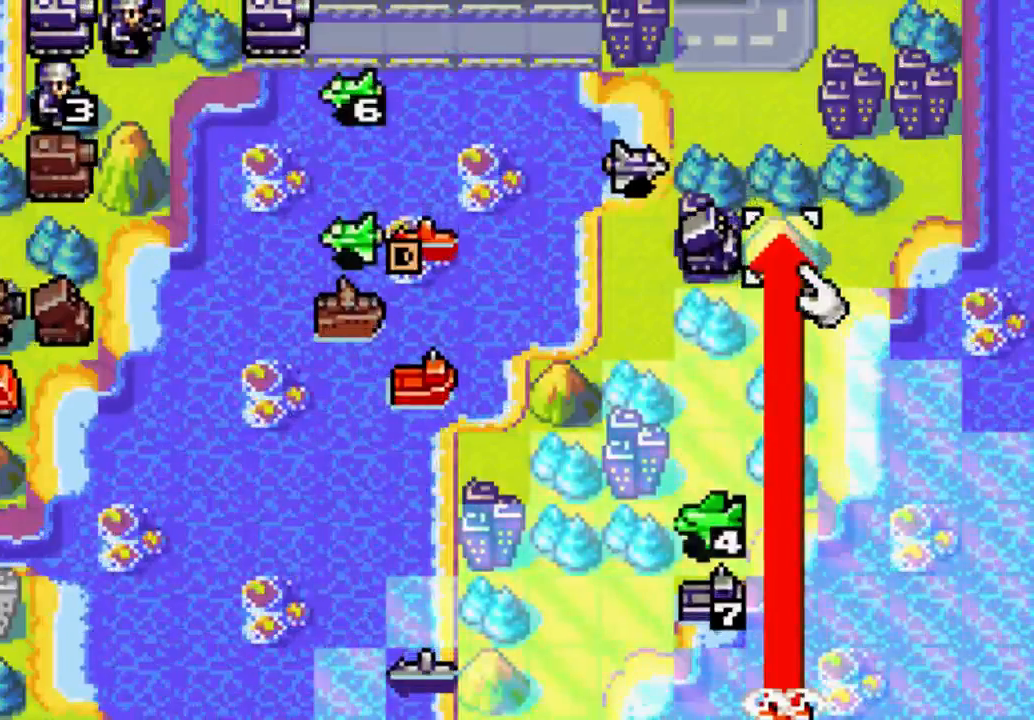
{"buttons": [], "left_stick": "center", "right_stick": "center", "events": []}
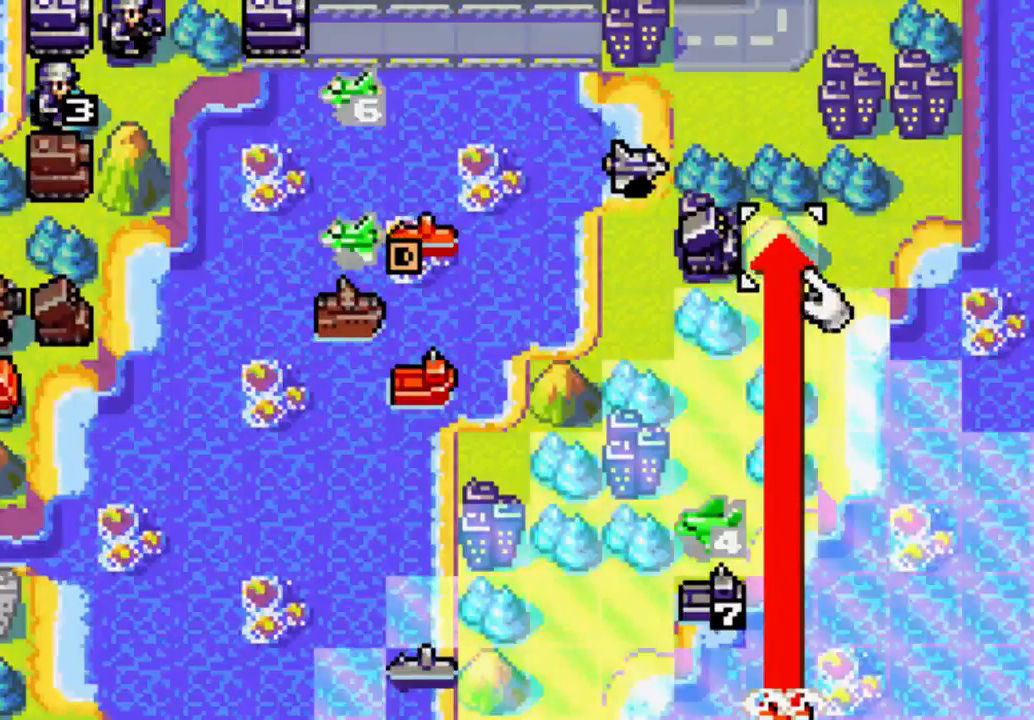
{"buttons": [], "left_stick": "center", "right_stick": "center", "events": []}
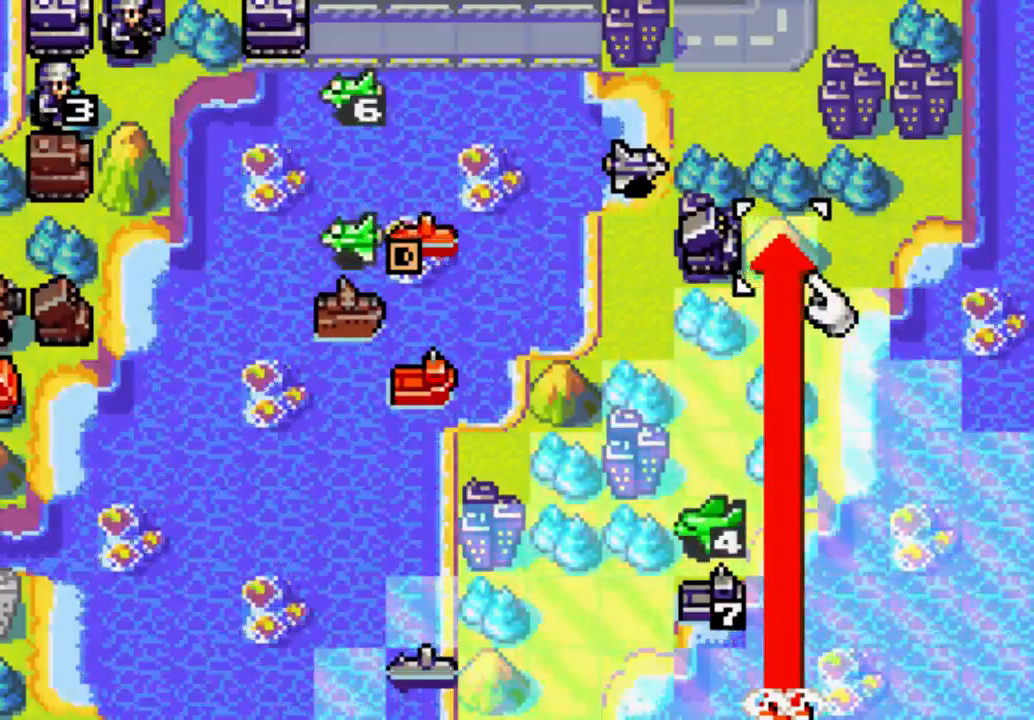
{"buttons": [], "left_stick": "center", "right_stick": "center", "events": []}
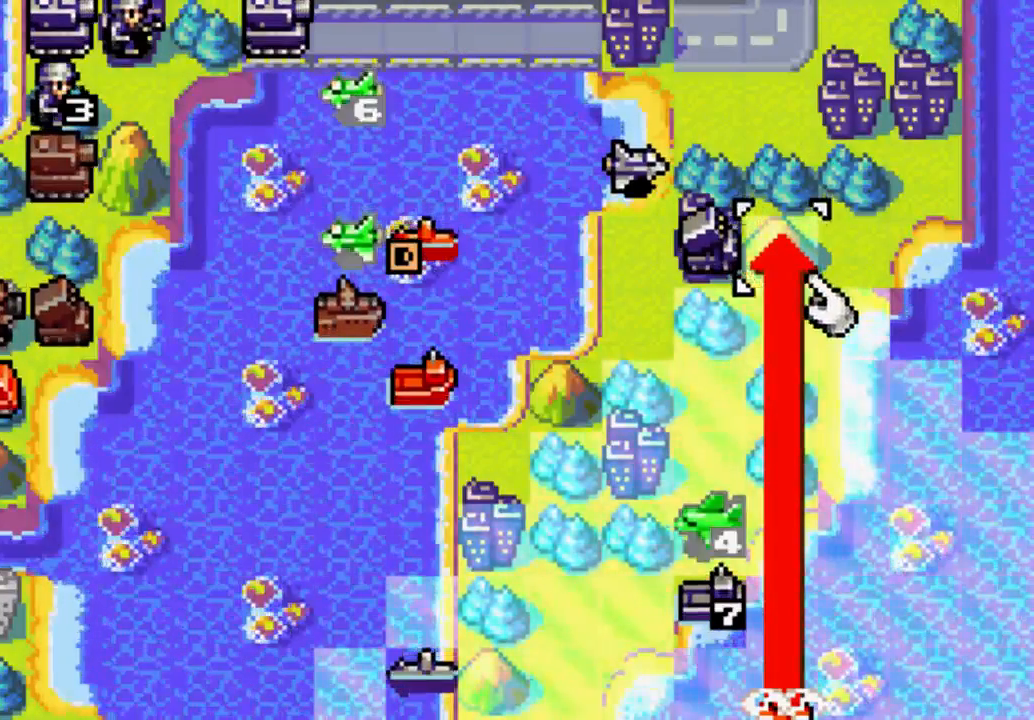
{"buttons": [], "left_stick": "center", "right_stick": "center", "events": []}
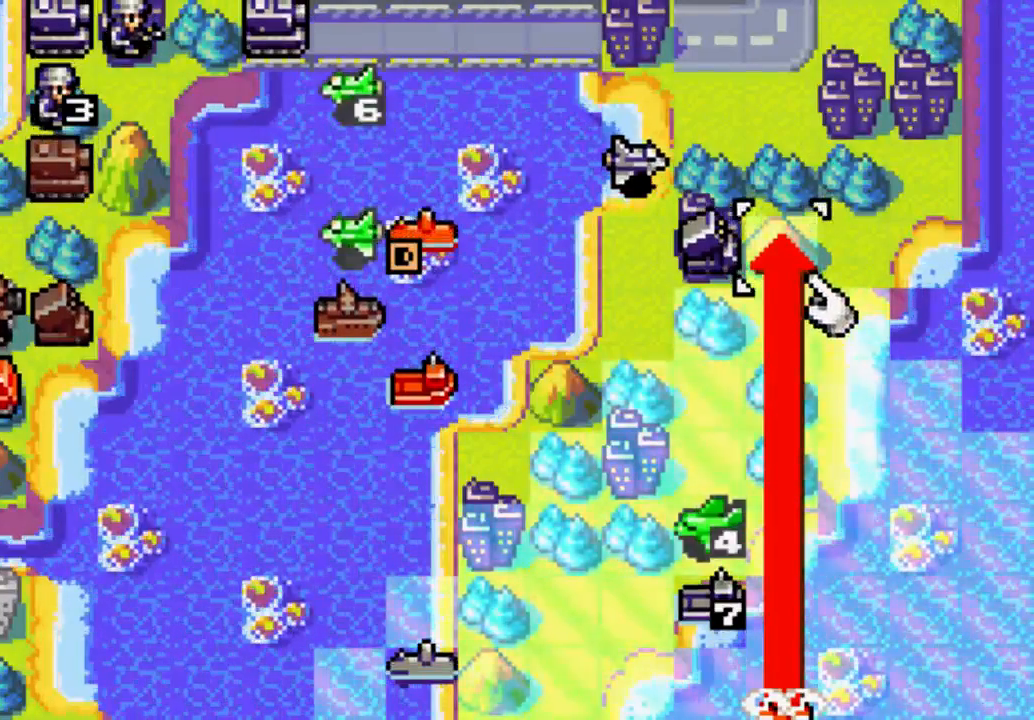
{"buttons": [], "left_stick": "center", "right_stick": "center", "events": []}
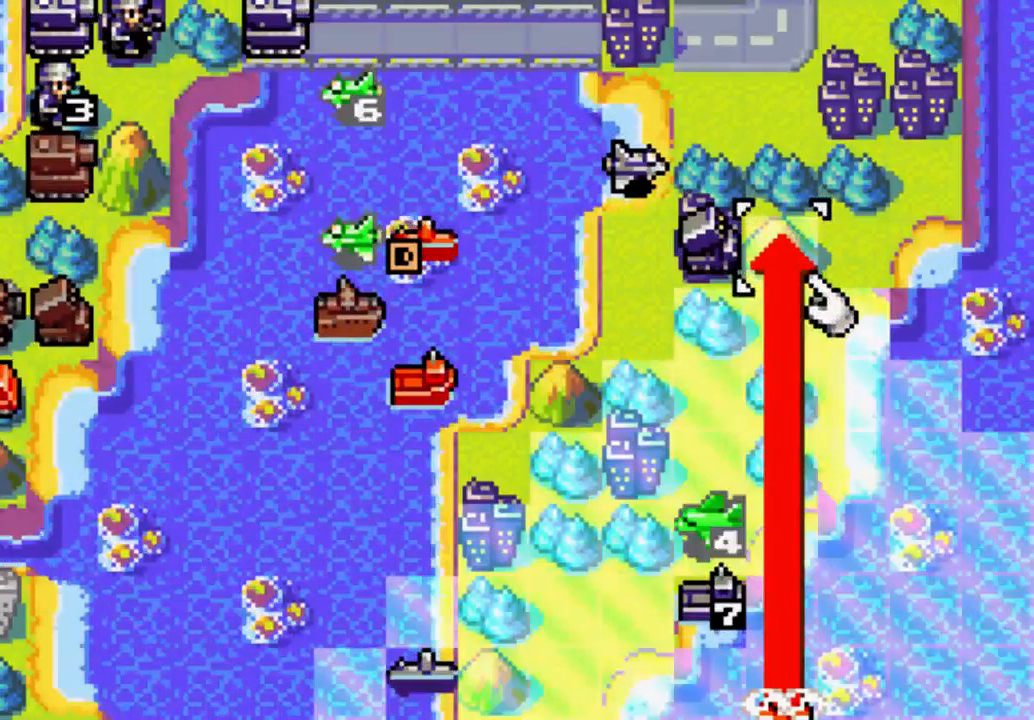
{"buttons": [], "left_stick": "center", "right_stick": "center", "events": []}
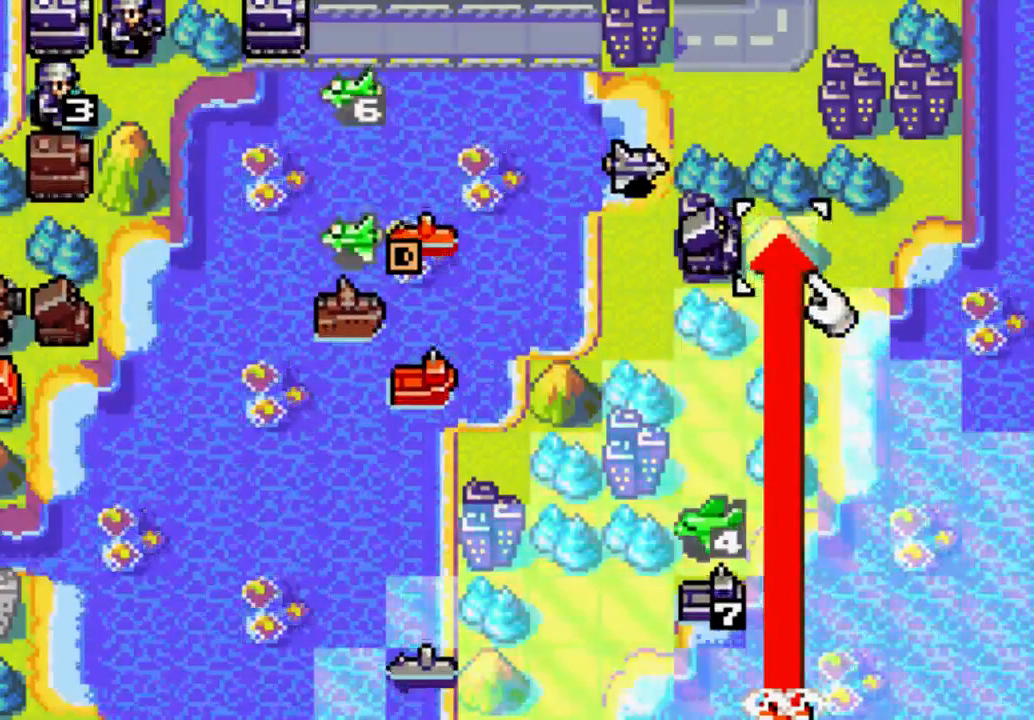
{"buttons": [], "left_stick": "center", "right_stick": "center", "events": [[200, "B", "down"], [333, "B", "up"]]}
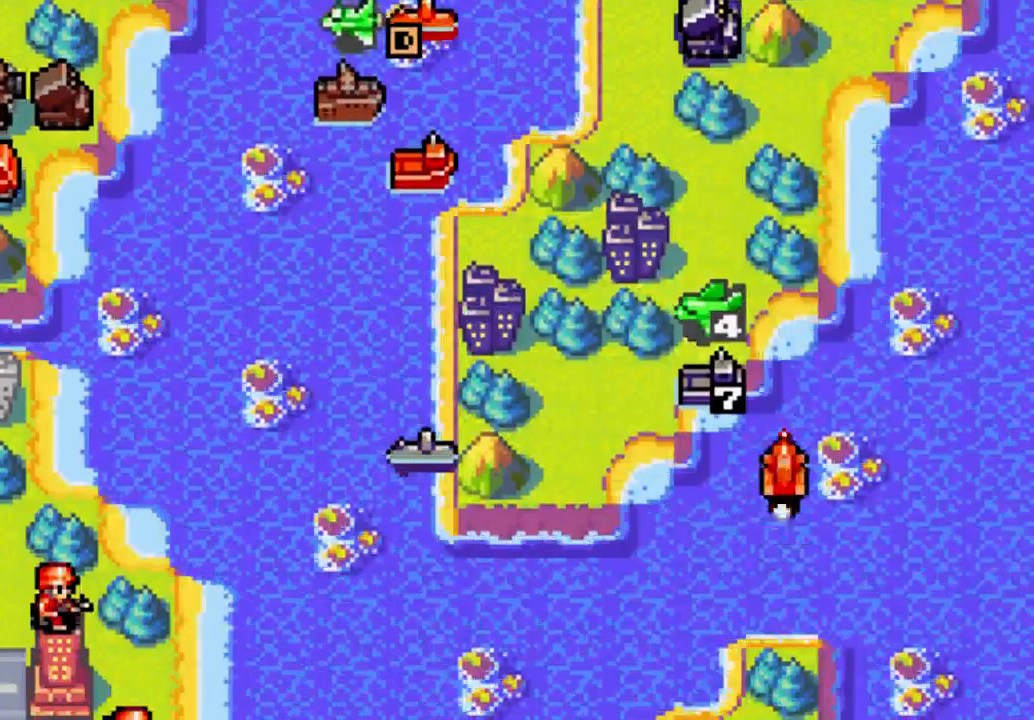
{"buttons": [], "left_stick": "center", "right_stick": "center", "events": []}
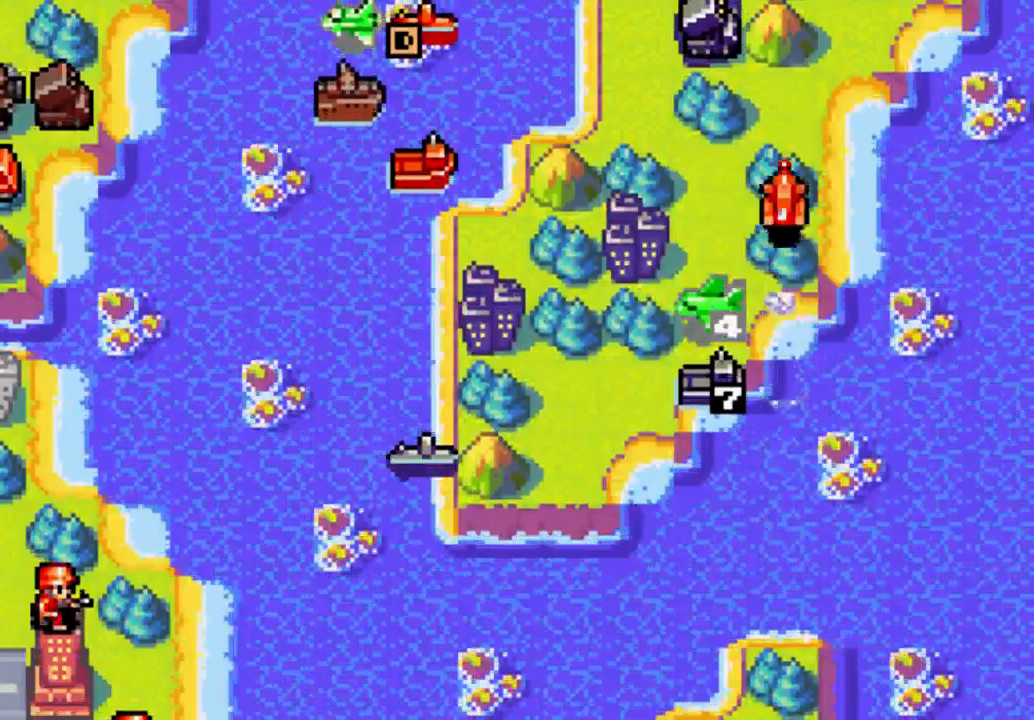
{"buttons": [], "left_stick": "center", "right_stick": "center", "events": []}
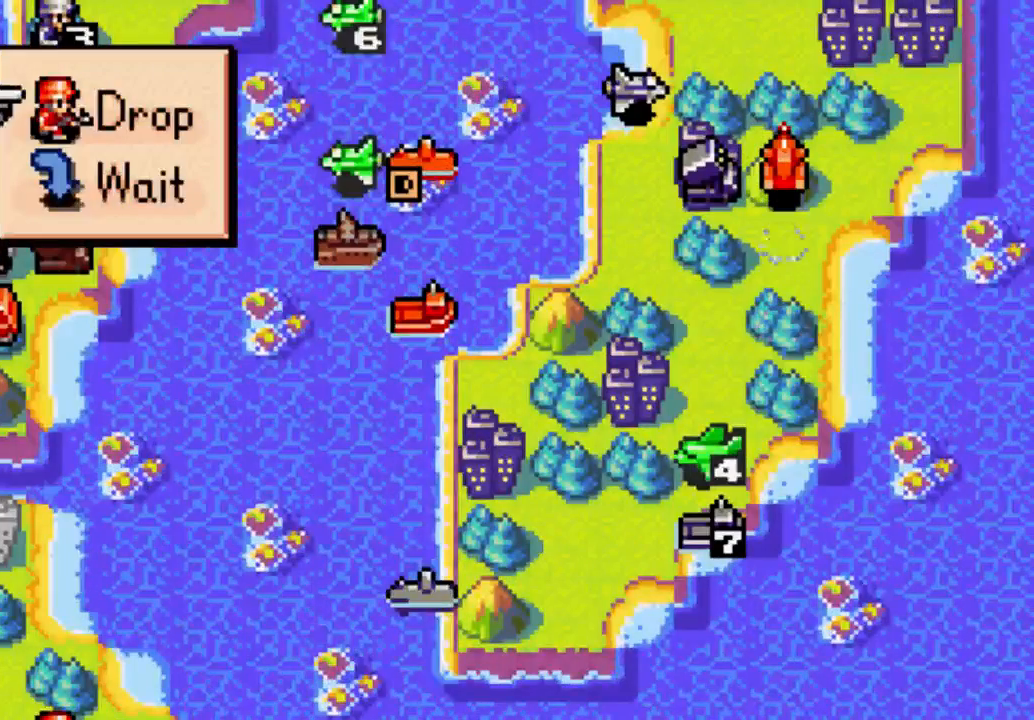
{"buttons": [], "left_stick": "center", "right_stick": "center", "events": []}
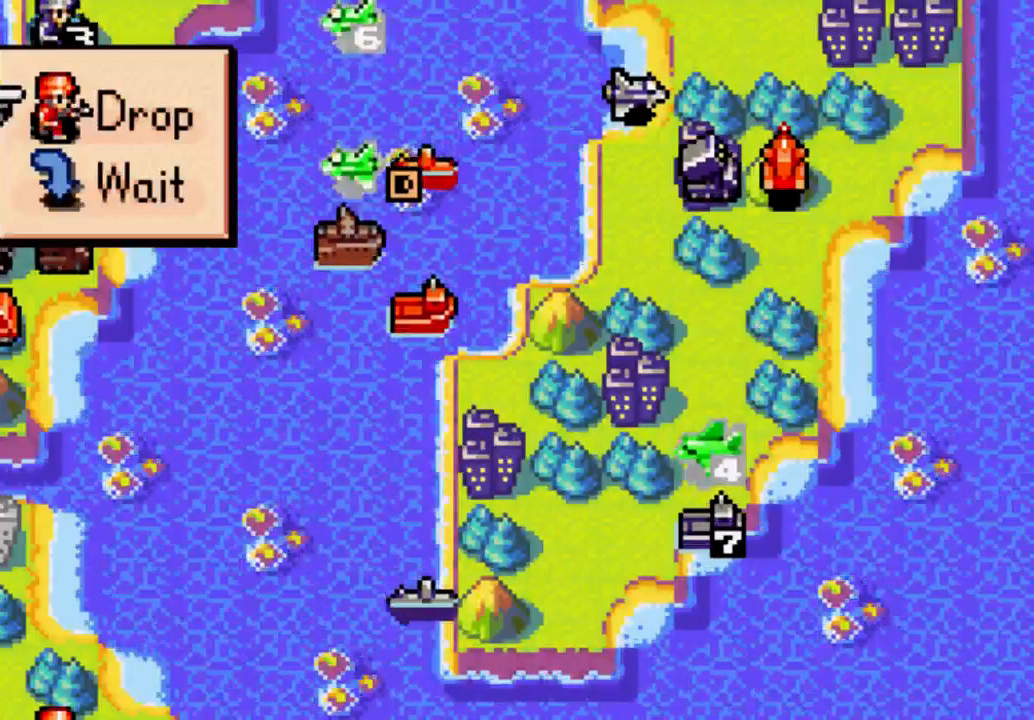
{"buttons": [], "left_stick": "center", "right_stick": "center", "events": []}
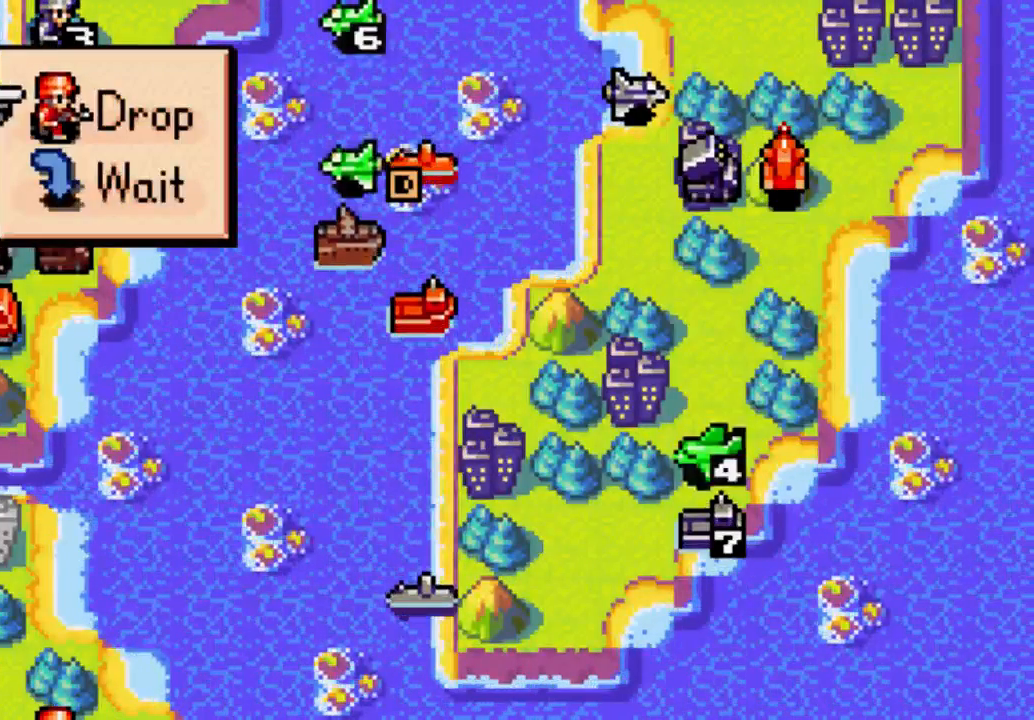
{"buttons": ["A"], "left_stick": "center", "right_stick": "center", "events": [[467, "A", "down"]]}